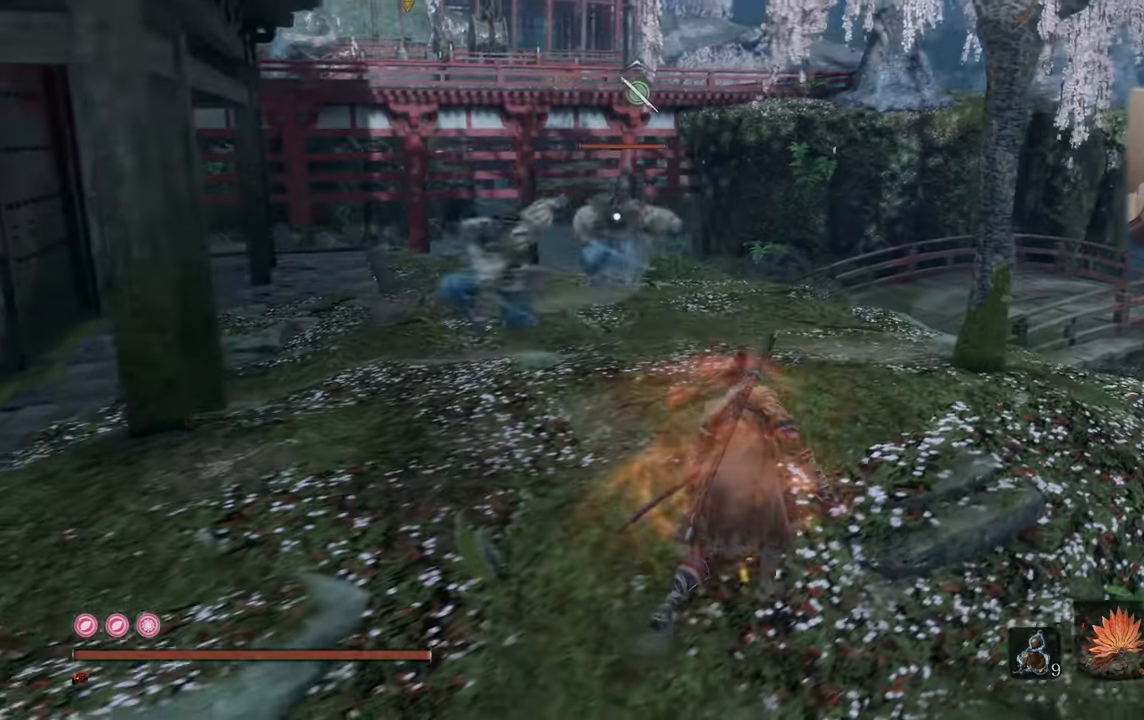
Gameplay with a controller (PlayStation layout); each line is a JSON object with the inputs held at the frame after it. "events" lists button and stick changes between this image and that frame as [ms after this image, input, new state], when the widget could be followed in between.
{"buttons": ["L1"], "left_stick": "up", "right_stick": "center", "events": [[83, "L1", "down"], [150, "left_stick", "up"], [317, "L1", "up"], [383, "L1", "down"], [450, "L1", "up"], [500, "L1", "down"]]}
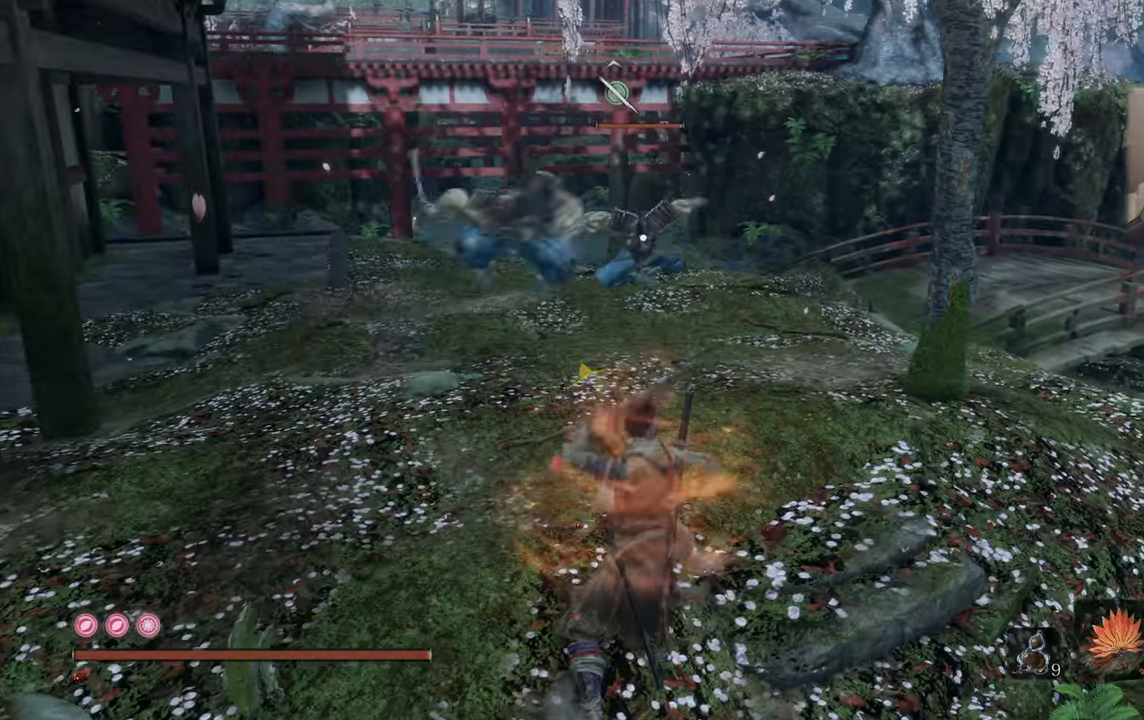
{"buttons": [], "left_stick": "up-left", "right_stick": "center", "events": [[67, "L1", "up"], [267, "L1", "down"], [367, "L1", "up"], [367, "left_stick", "up-left"], [417, "L1", "down"], [483, "L1", "up"]]}
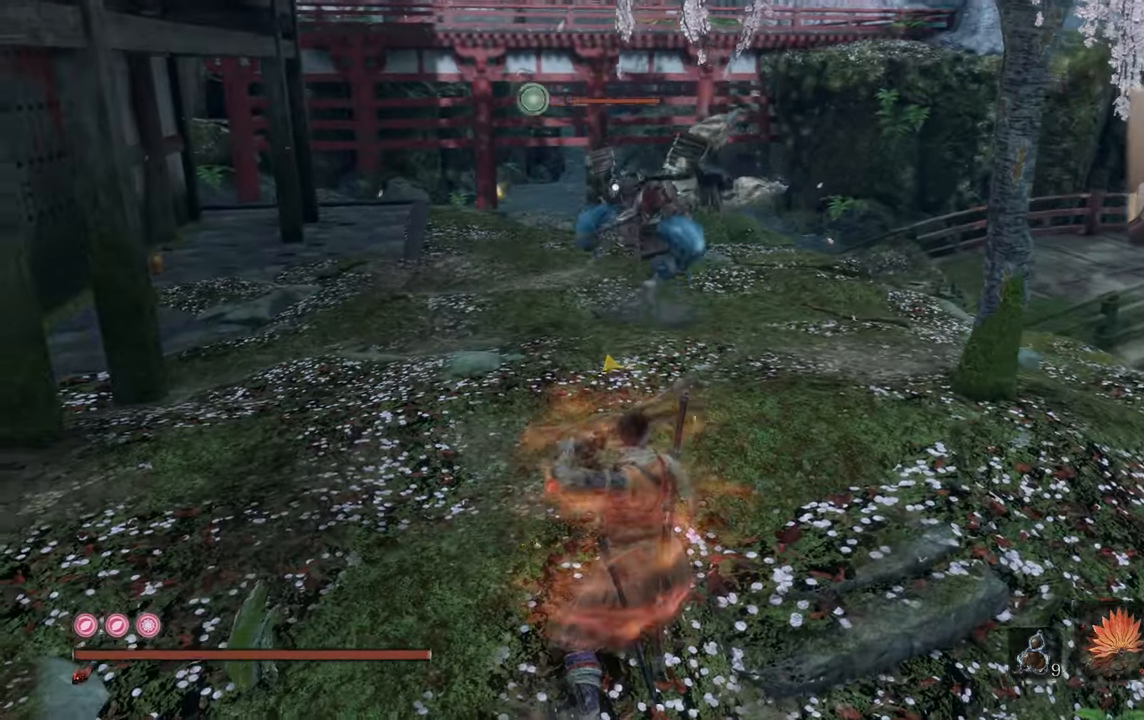
{"buttons": ["L1"], "left_stick": "left", "right_stick": "center", "events": [[17, "left_stick", "left"], [133, "left_stick", "center"], [217, "L1", "down"], [217, "left_stick", "up-left"], [300, "L1", "up"], [350, "L1", "down"], [350, "left_stick", "left"], [450, "L1", "up"], [500, "L1", "down"]]}
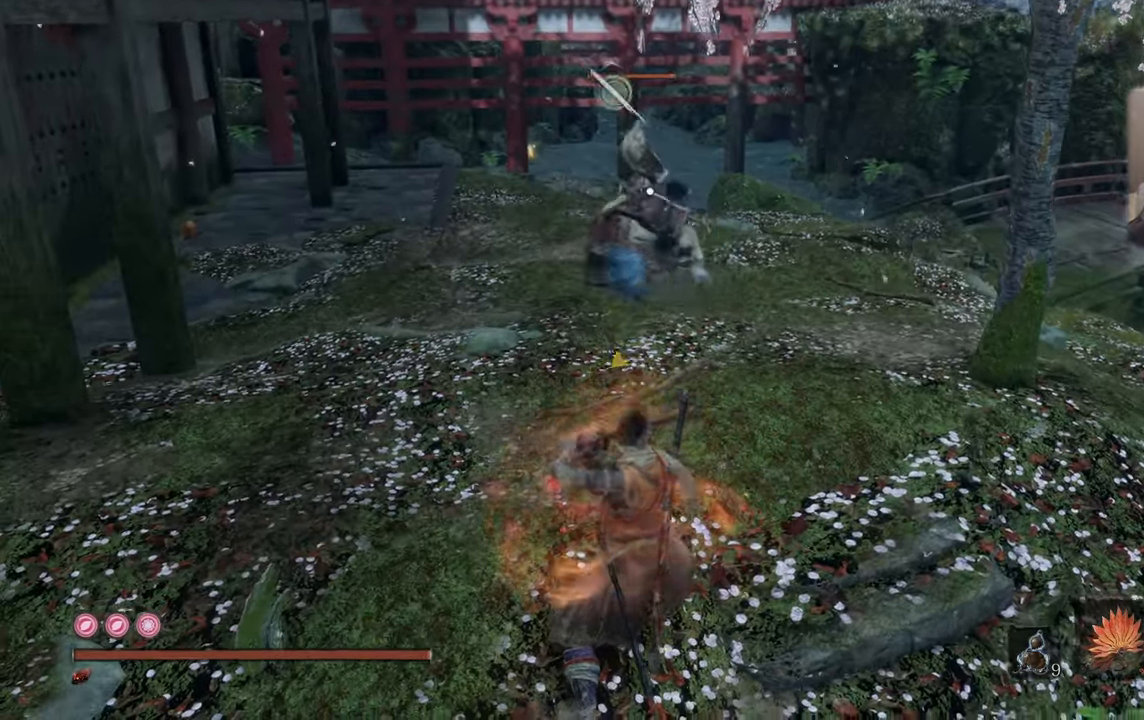
{"buttons": ["R2"], "left_stick": "left", "right_stick": "center", "events": [[67, "L1", "up"], [150, "L1", "down"], [200, "L1", "up"], [233, "R2", "down"], [283, "L1", "down"], [350, "L1", "up"], [433, "L1", "down"], [433, "R2", "up"], [467, "R2", "down"], [500, "L1", "up"]]}
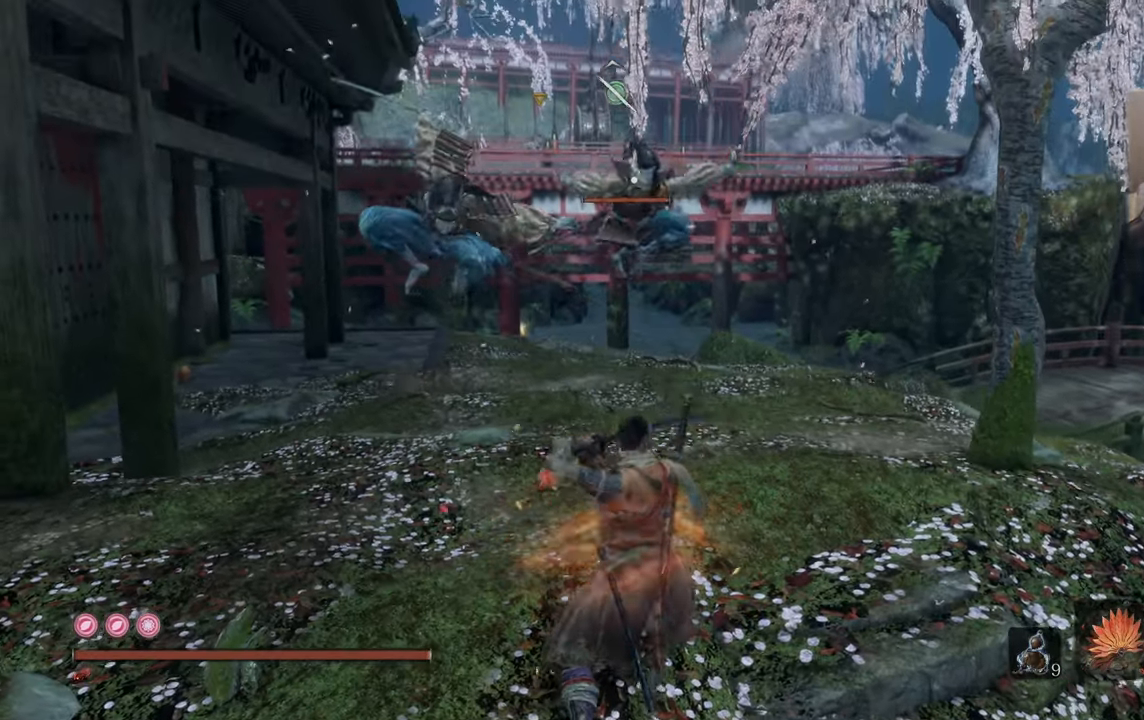
{"buttons": [], "left_stick": "down-left", "right_stick": "center", "events": [[83, "R2", "up"], [150, "left_stick", "center"], [483, "left_stick", "down-left"]]}
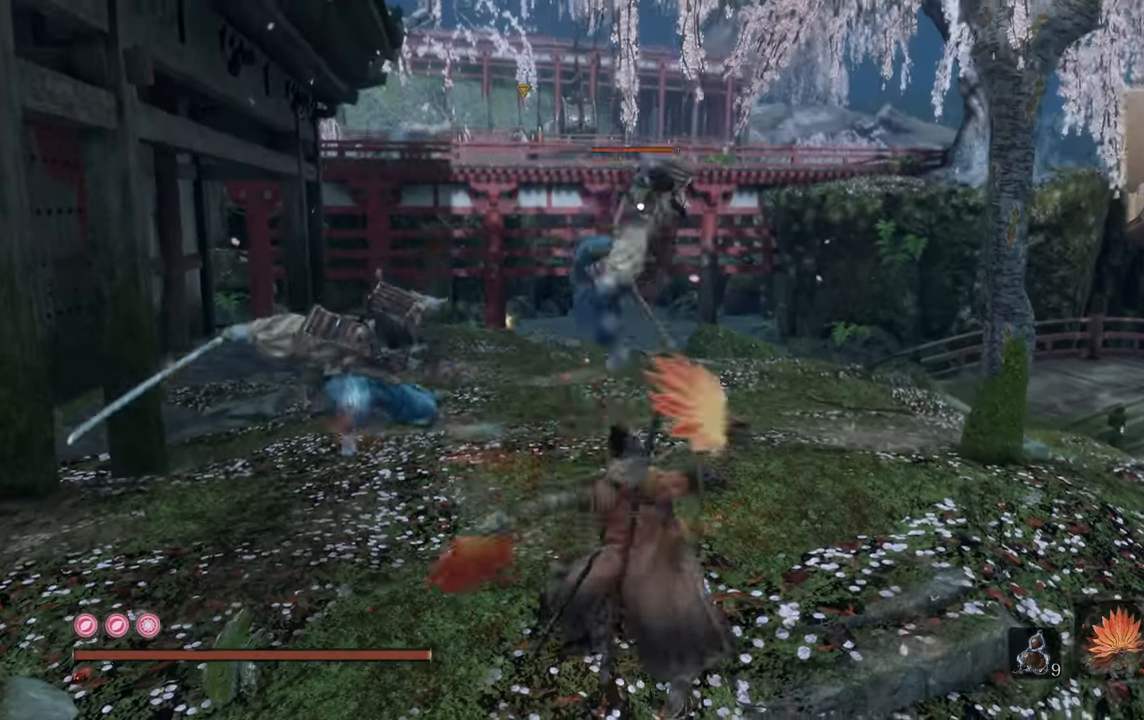
{"buttons": [], "left_stick": "down-left", "right_stick": "center", "events": []}
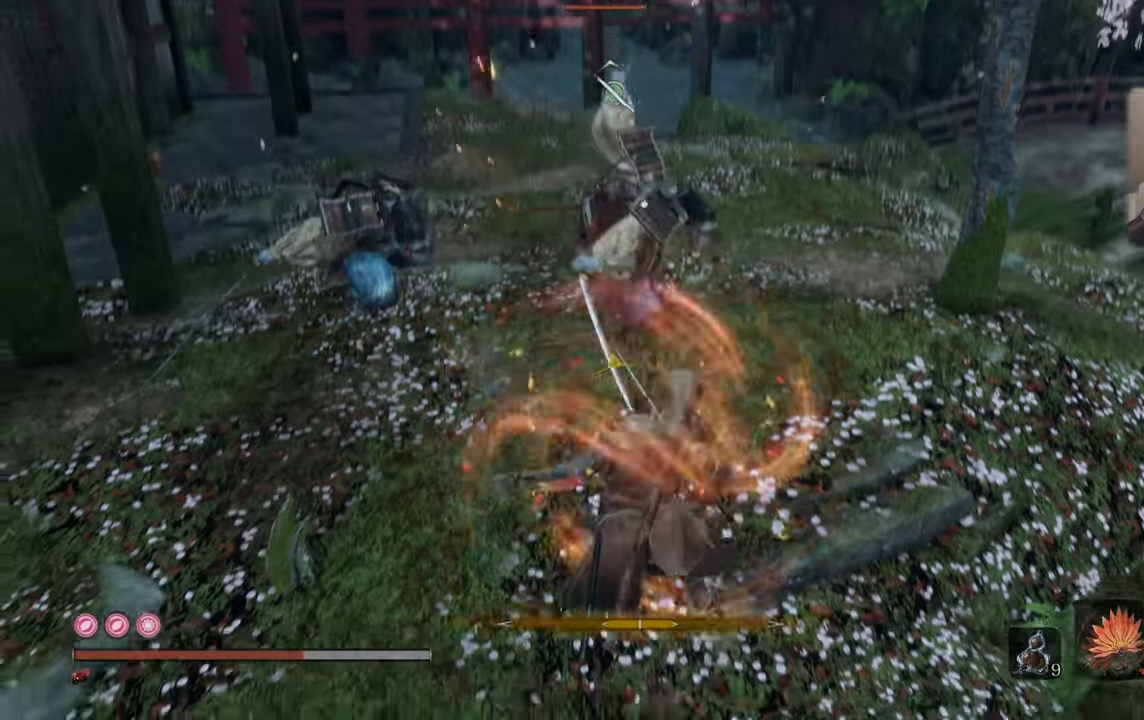
{"buttons": [], "left_stick": "left", "right_stick": "center", "events": [[150, "left_stick", "left"]]}
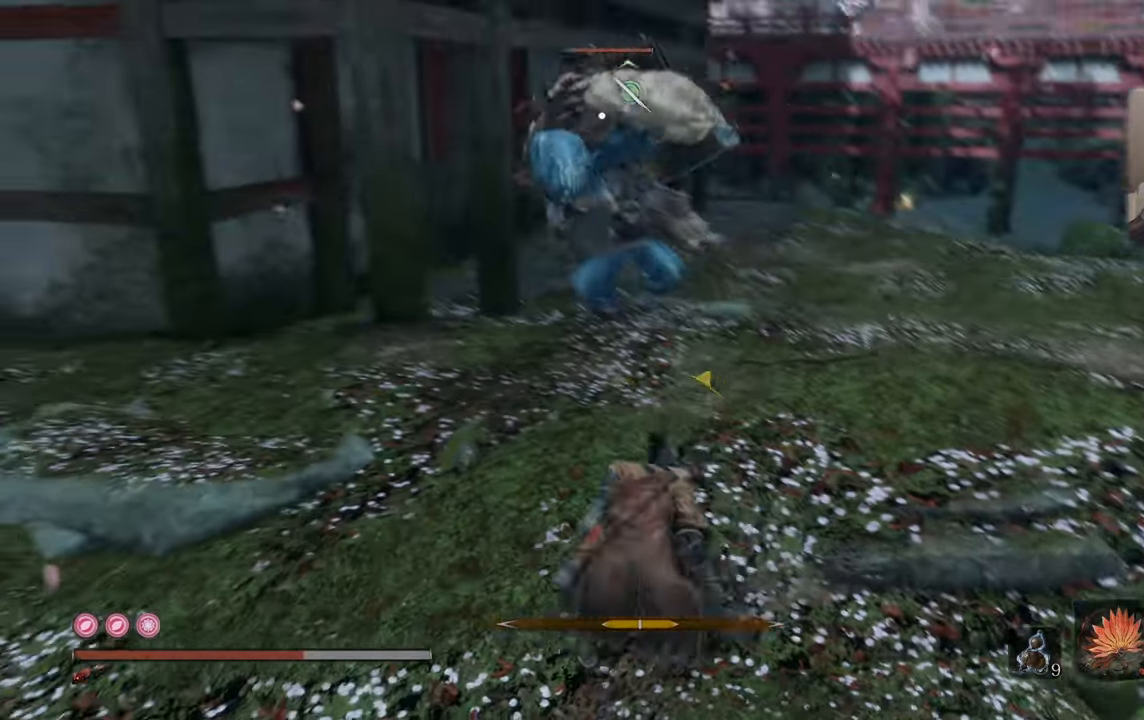
{"buttons": ["L1"], "left_stick": "left", "right_stick": "center", "events": [[50, "CIRCLE", "down"], [134, "CIRCLE", "up"], [184, "CIRCLE", "down"], [267, "CIRCLE", "up"], [484, "L1", "down"]]}
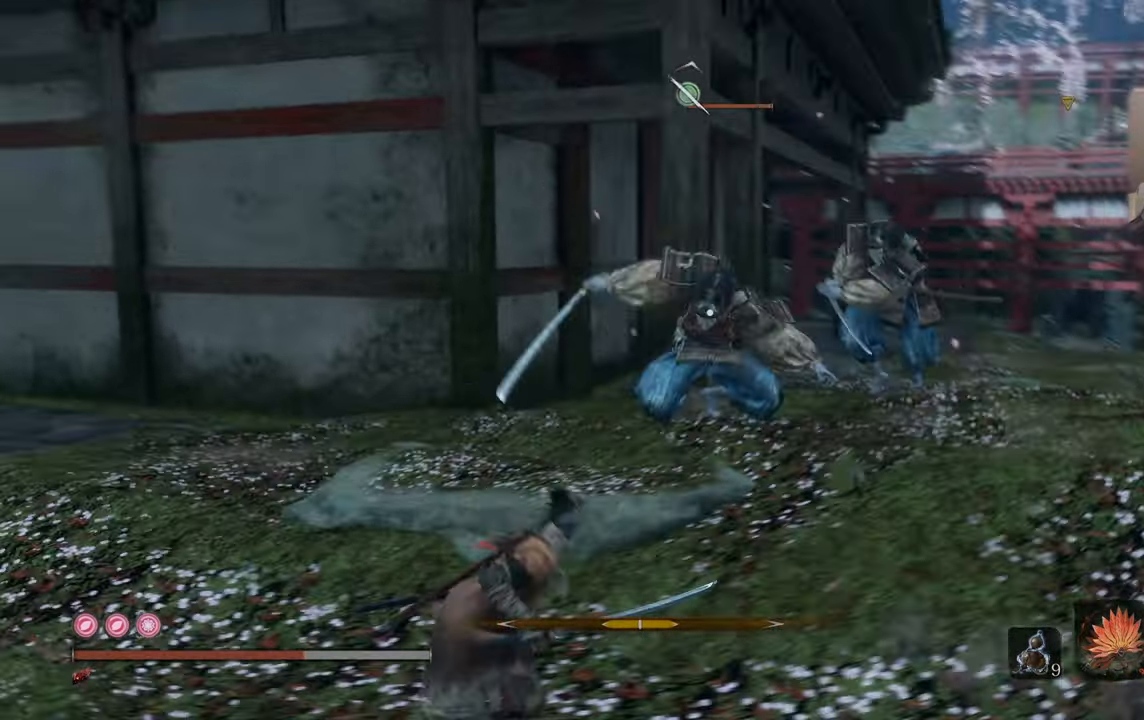
{"buttons": ["CIRCLE"], "left_stick": "left", "right_stick": "center", "events": [[134, "CIRCLE", "down"], [284, "L1", "up"]]}
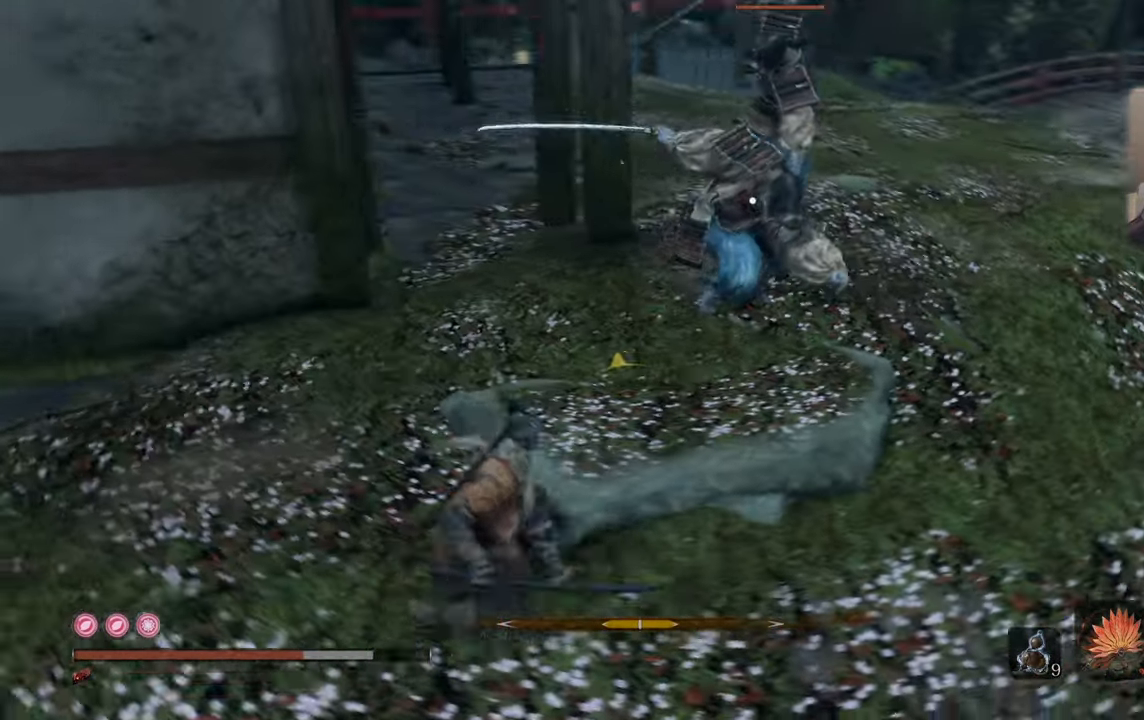
{"buttons": [], "left_stick": "down-left", "right_stick": "center", "events": [[234, "left_stick", "down-left"], [384, "CIRCLE", "up"]]}
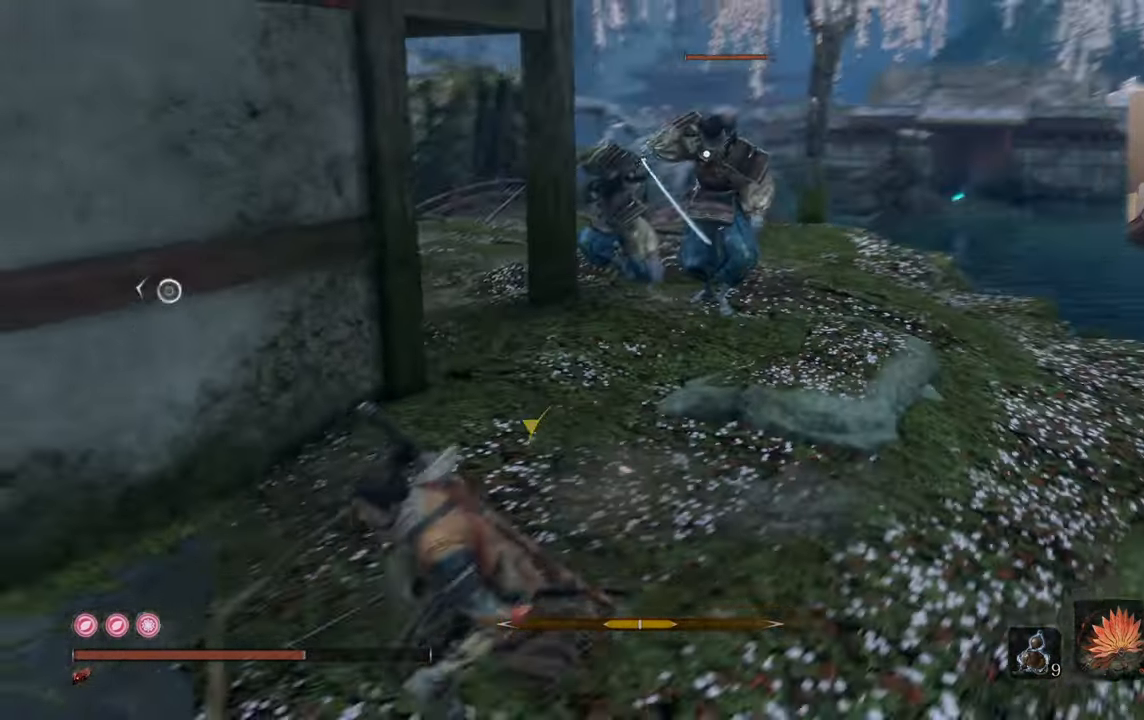
{"buttons": [], "left_stick": "down-left", "right_stick": "center", "events": []}
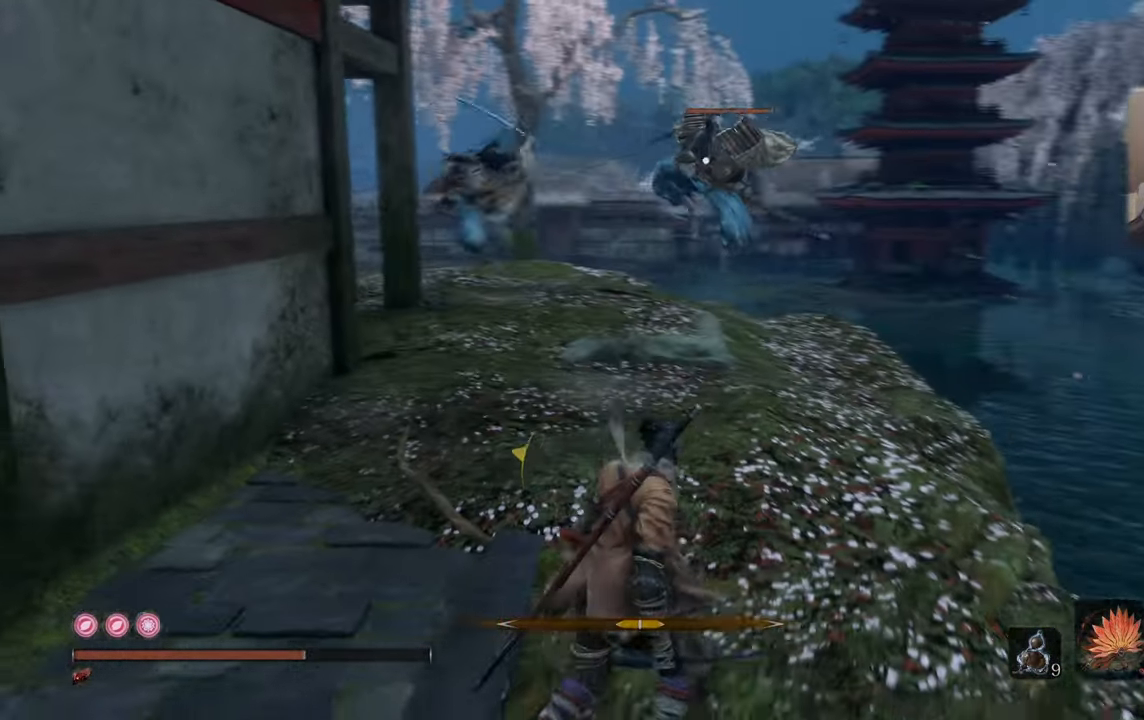
{"buttons": [], "left_stick": "down", "right_stick": "center", "events": [[234, "left_stick", "down"], [350, "R1", "down"], [350, "R2", "down"], [417, "R1", "up"], [434, "R2", "up"]]}
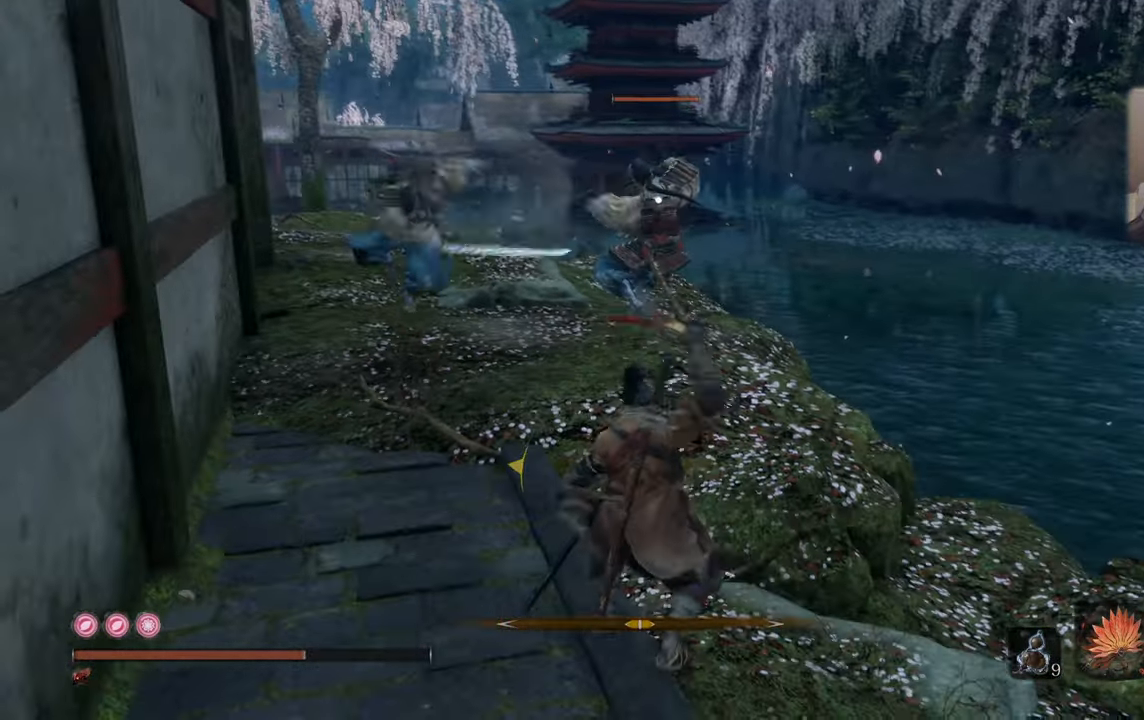
{"buttons": [], "left_stick": "down-right", "right_stick": "center", "events": [[184, "left_stick", "down-right"]]}
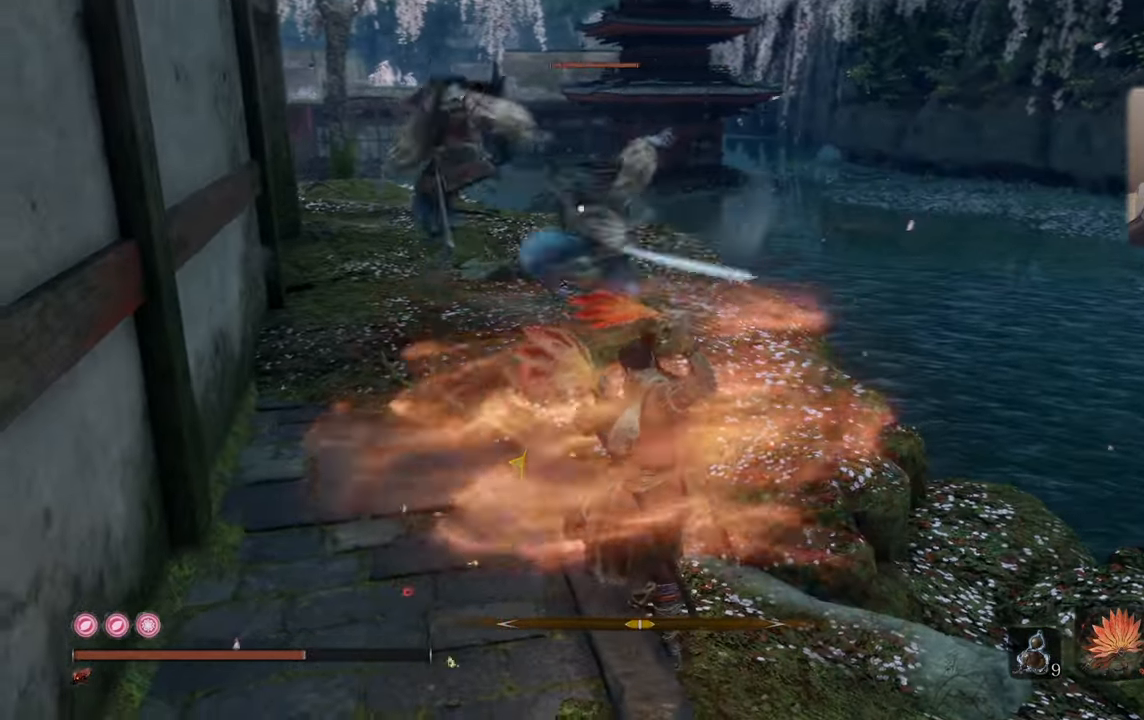
{"buttons": ["L1"], "left_stick": "down-right", "right_stick": "center"}
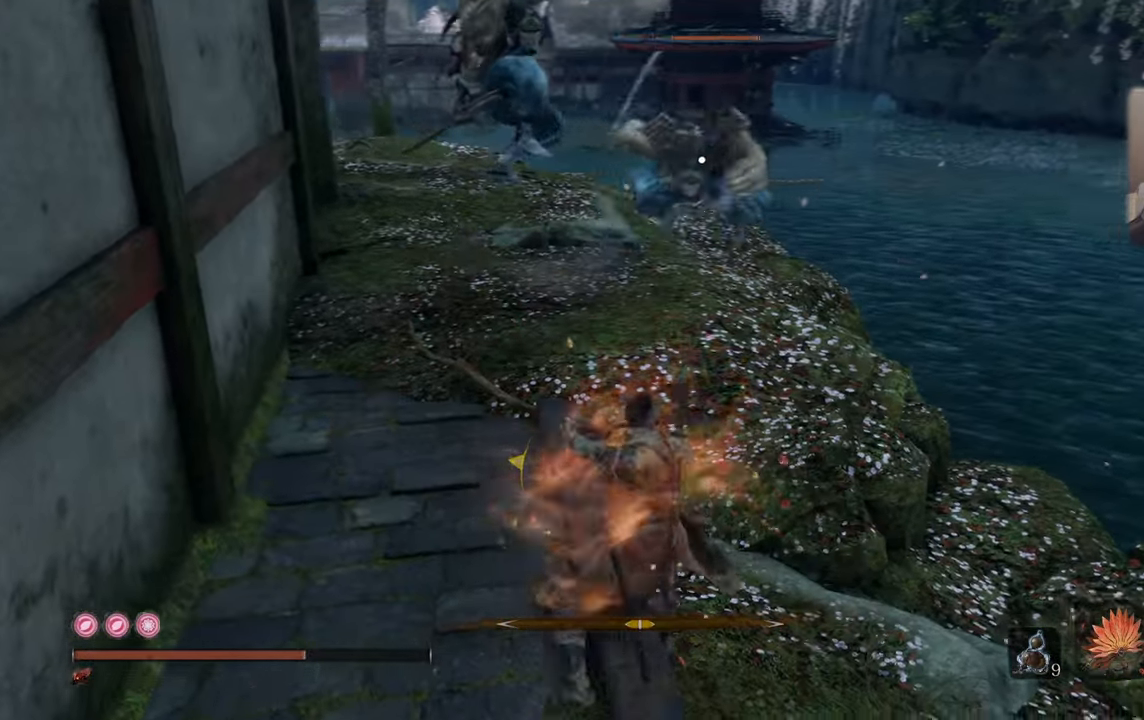
{"buttons": [], "left_stick": "down-right", "right_stick": "center"}
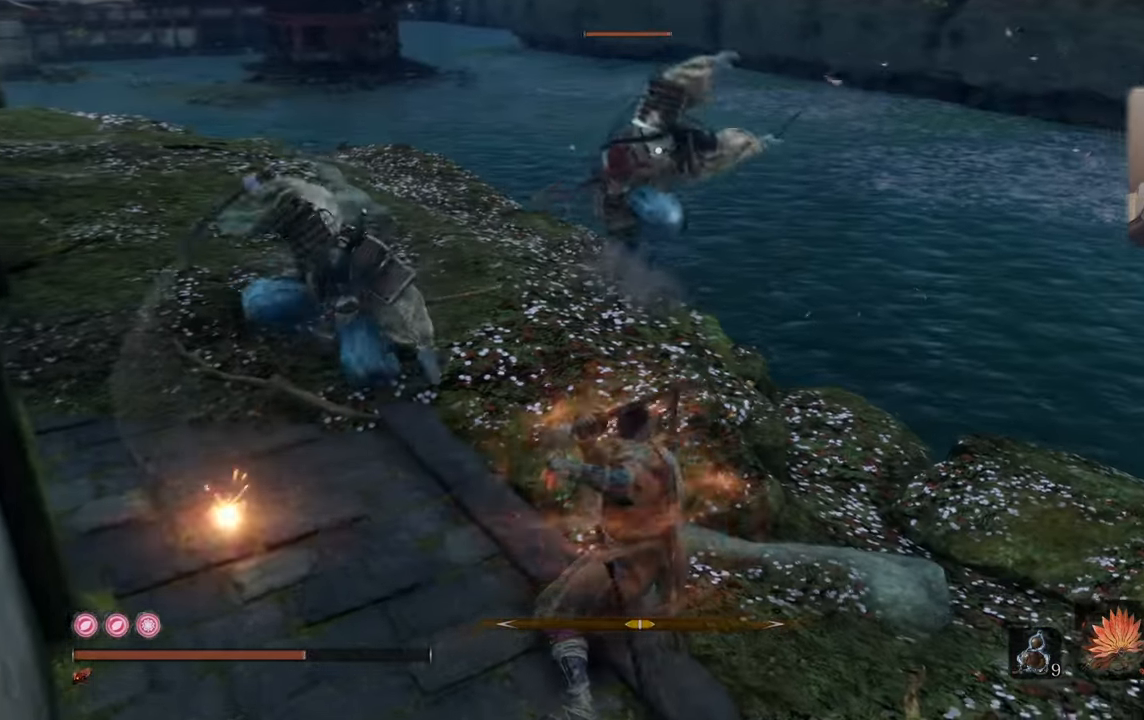
{"buttons": ["L1"], "left_stick": "down-right", "right_stick": "center", "events": [[34, "L1", "down"], [84, "L1", "up"], [150, "L1", "down"], [234, "L1", "up"], [317, "L1", "down"]]}
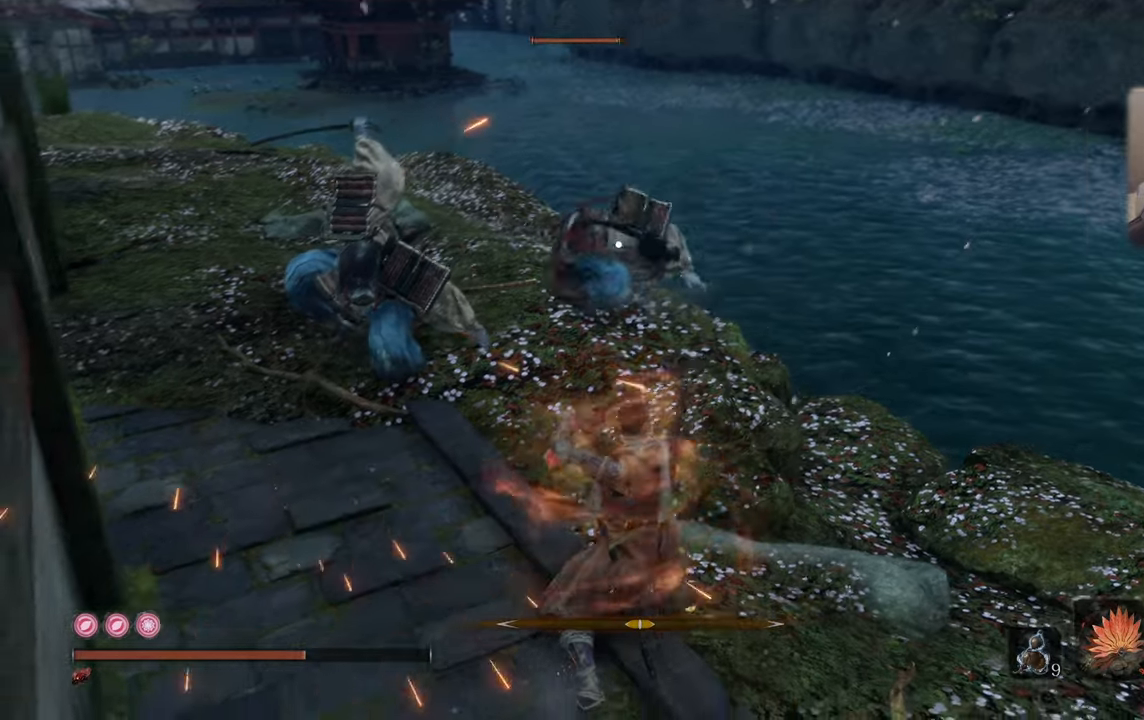
{"buttons": [], "left_stick": "down-right", "right_stick": "center"}
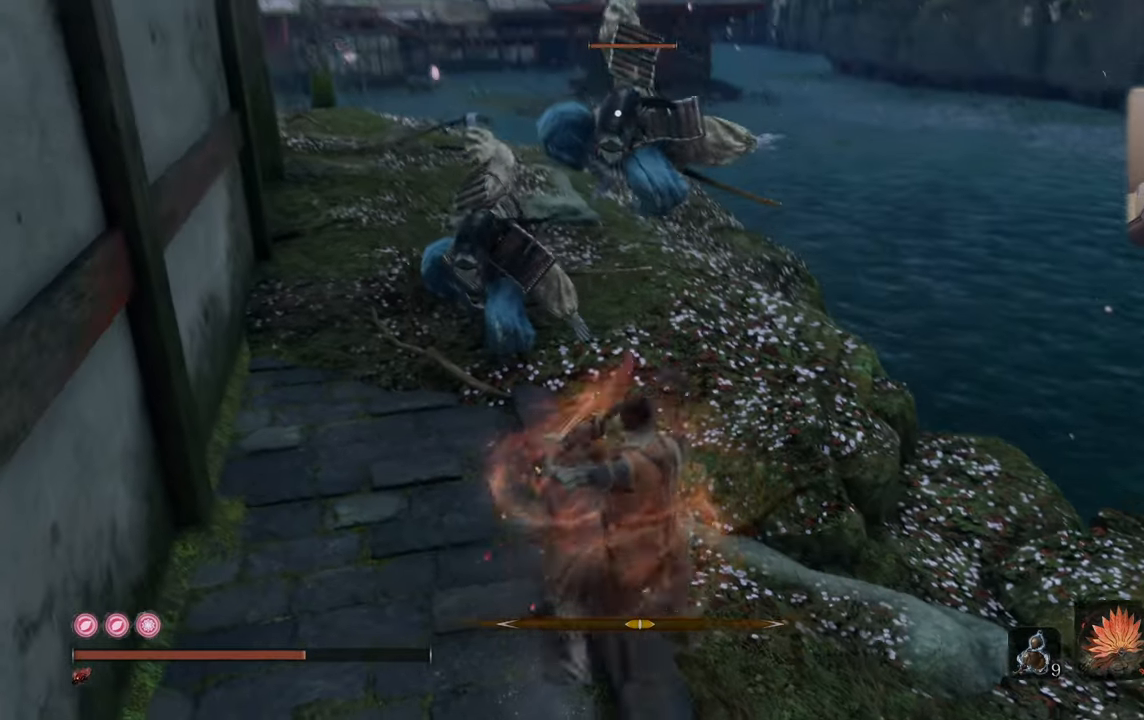
{"buttons": [], "left_stick": "center", "right_stick": "center", "events": [[50, "R2", "down"], [133, "R2", "up"], [166, "left_stick", "center"]]}
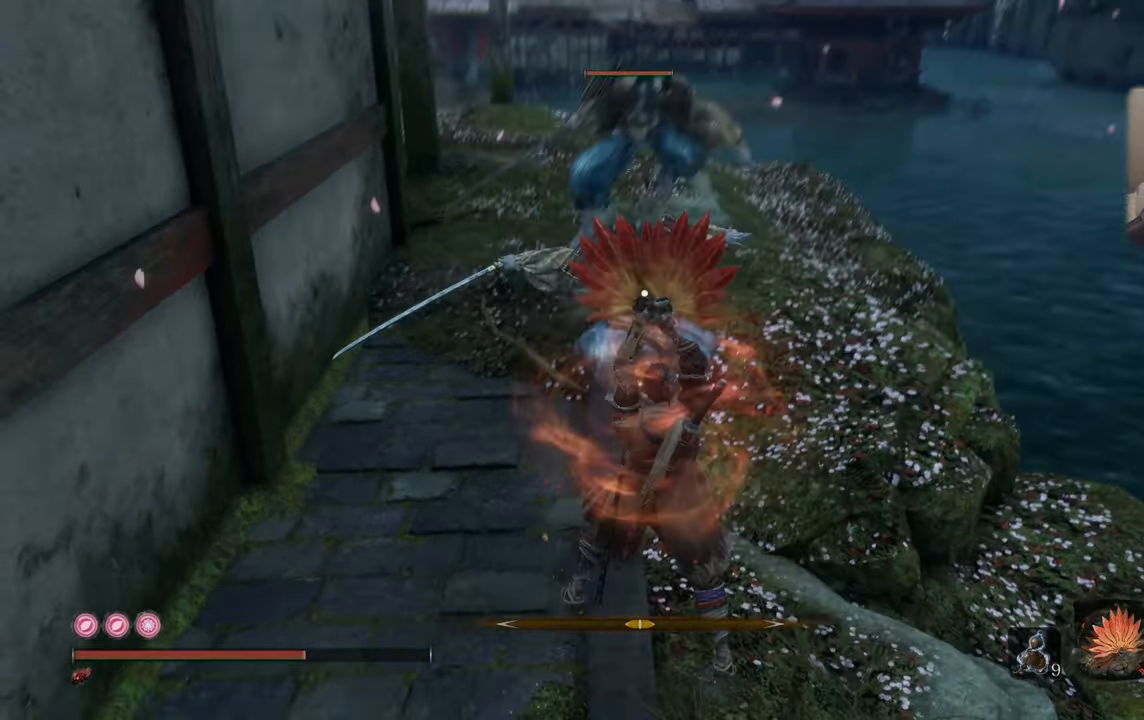
{"buttons": [], "left_stick": "center", "right_stick": "center", "events": []}
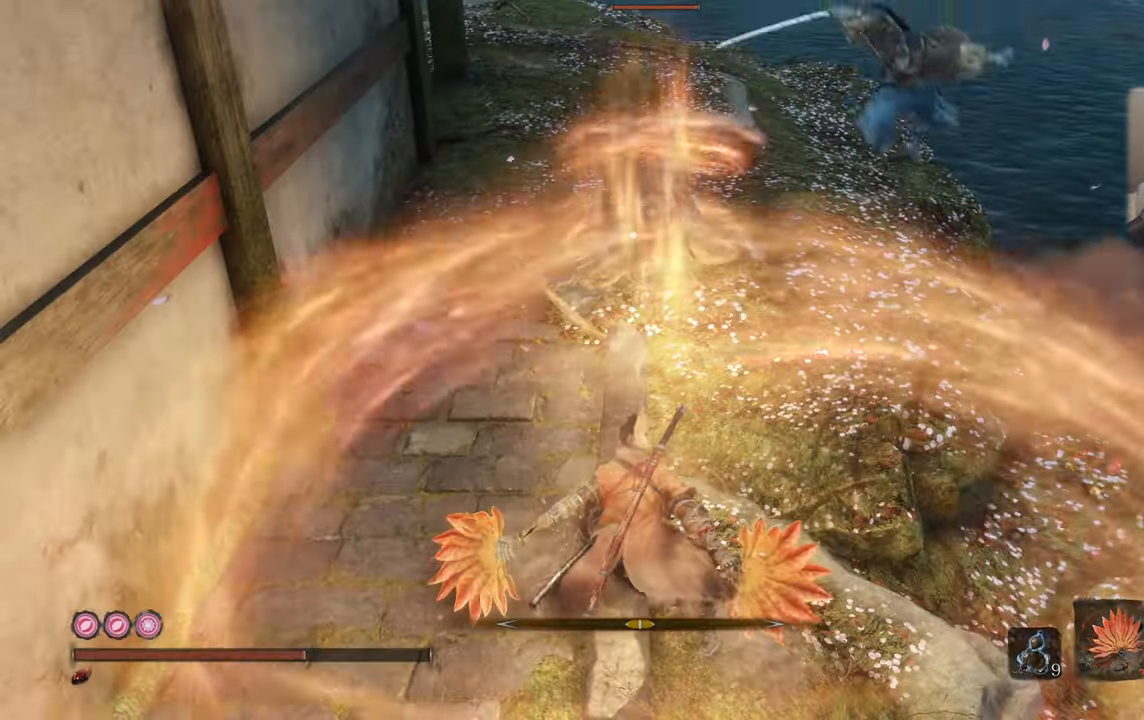
{"buttons": [], "left_stick": "up", "right_stick": "center", "events": [[16, "left_stick", "up"]]}
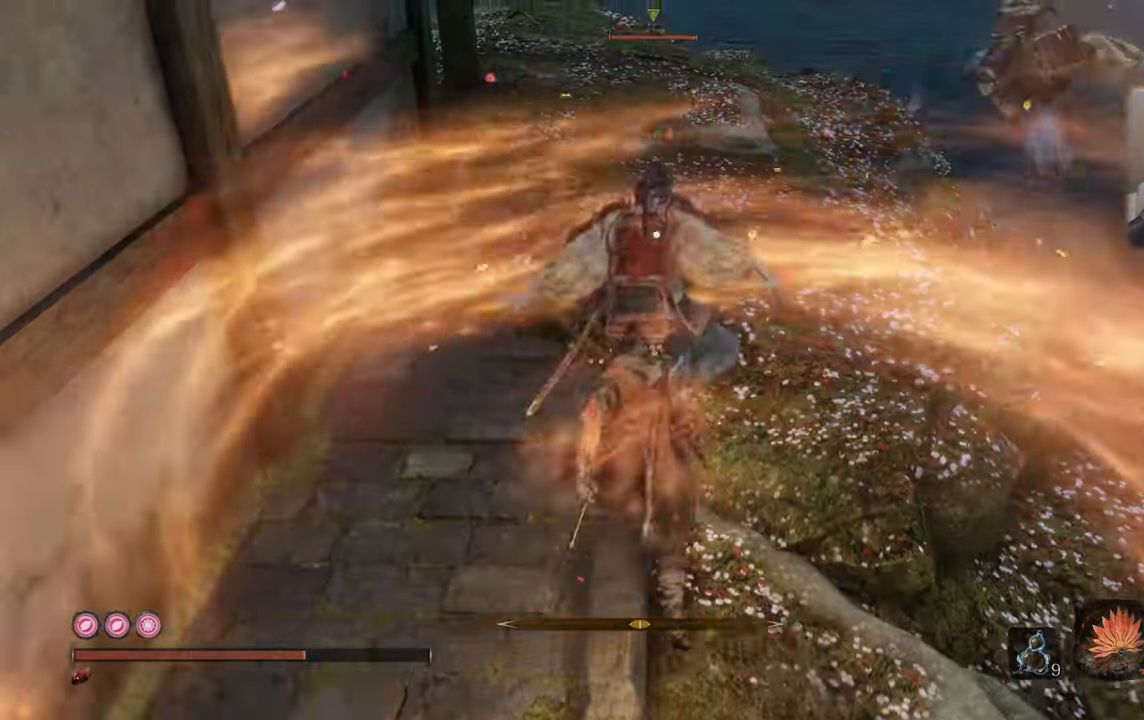
{"buttons": [], "left_stick": "up", "right_stick": "center", "events": [[283, "R1", "down"], [333, "R1", "up"]]}
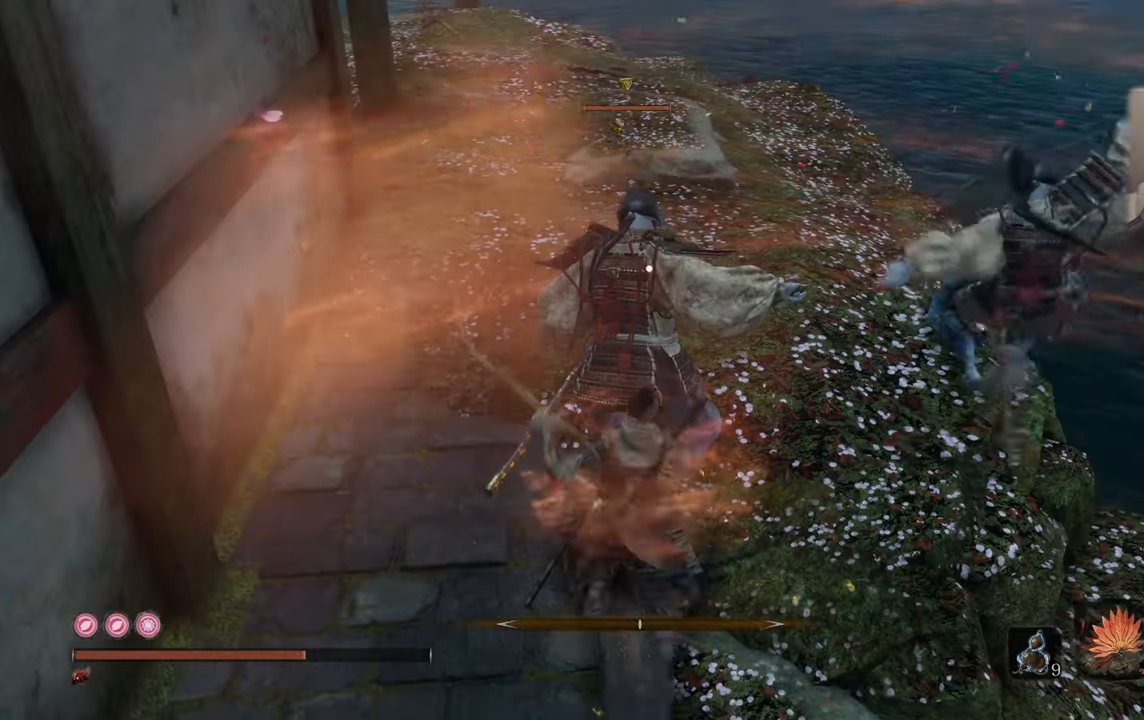
{"buttons": [], "left_stick": "center", "right_stick": "center", "events": [[116, "left_stick", "center"]]}
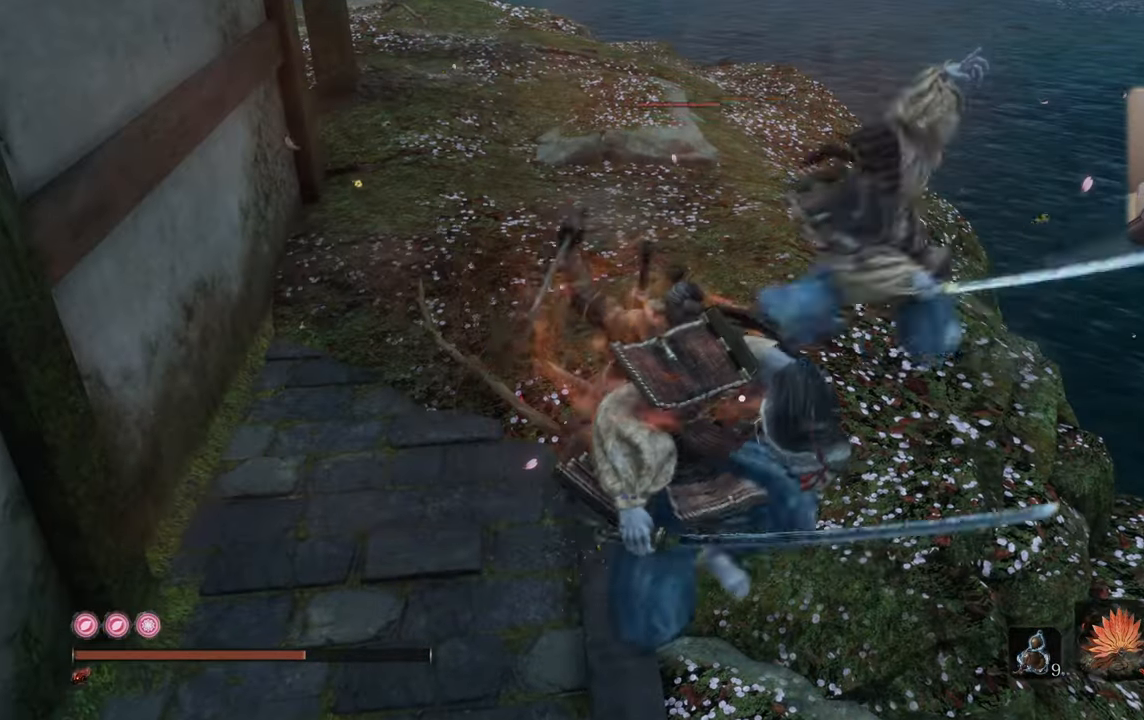
{"buttons": [], "left_stick": "center", "right_stick": "center", "events": []}
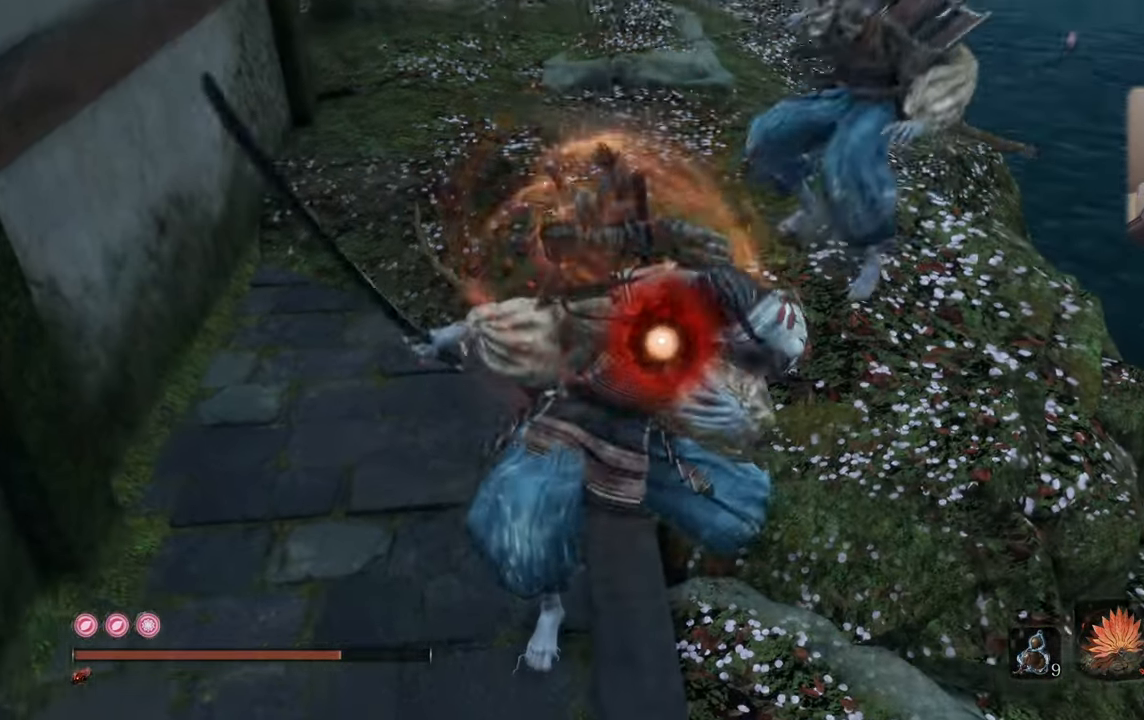
{"buttons": [], "left_stick": "center", "right_stick": "center", "events": []}
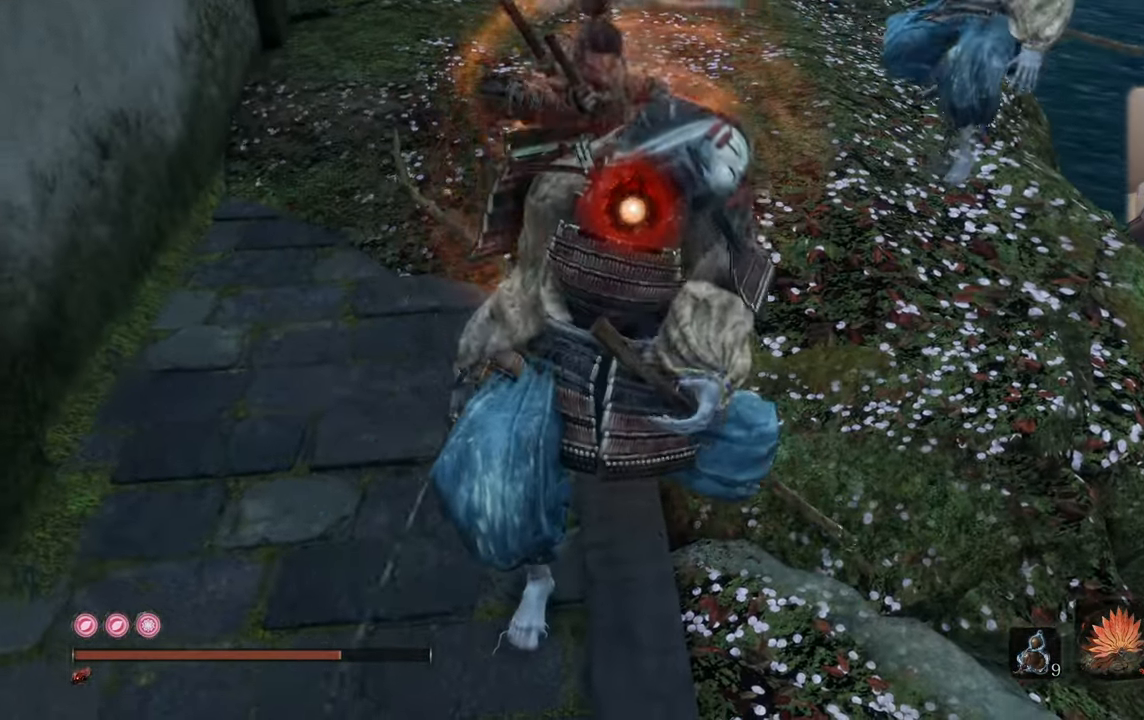
{"buttons": [], "left_stick": "center", "right_stick": "center", "events": []}
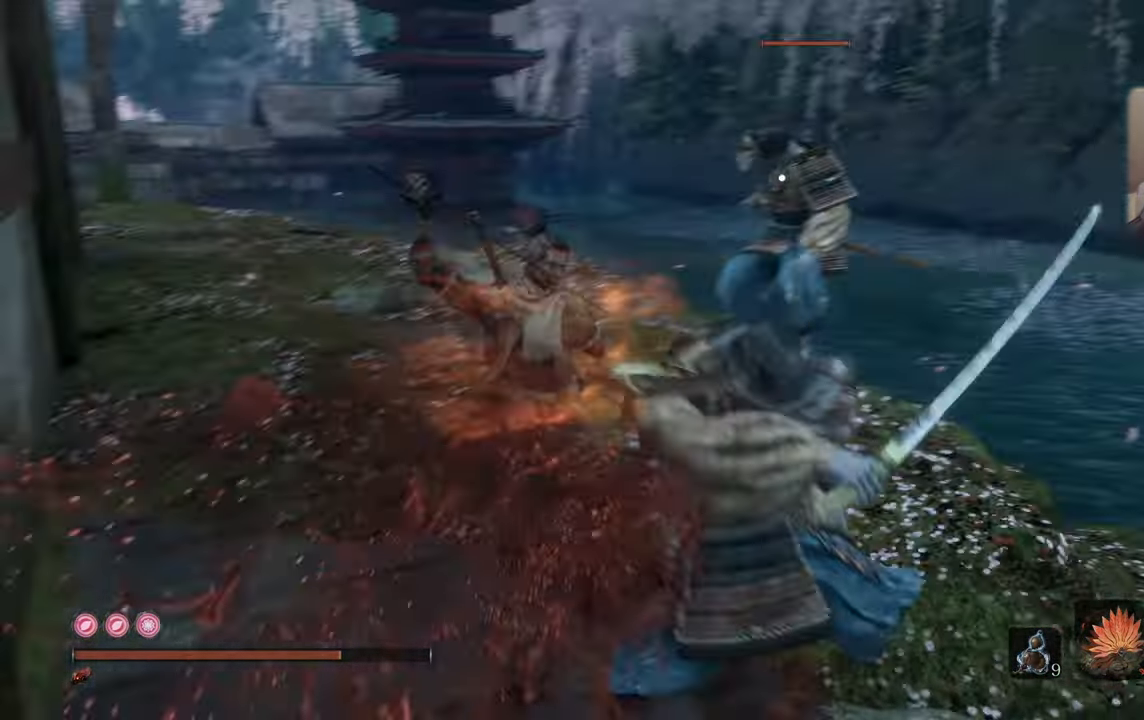
{"buttons": [], "left_stick": "up-right", "right_stick": "center", "events": [[316, "left_stick", "up-right"]]}
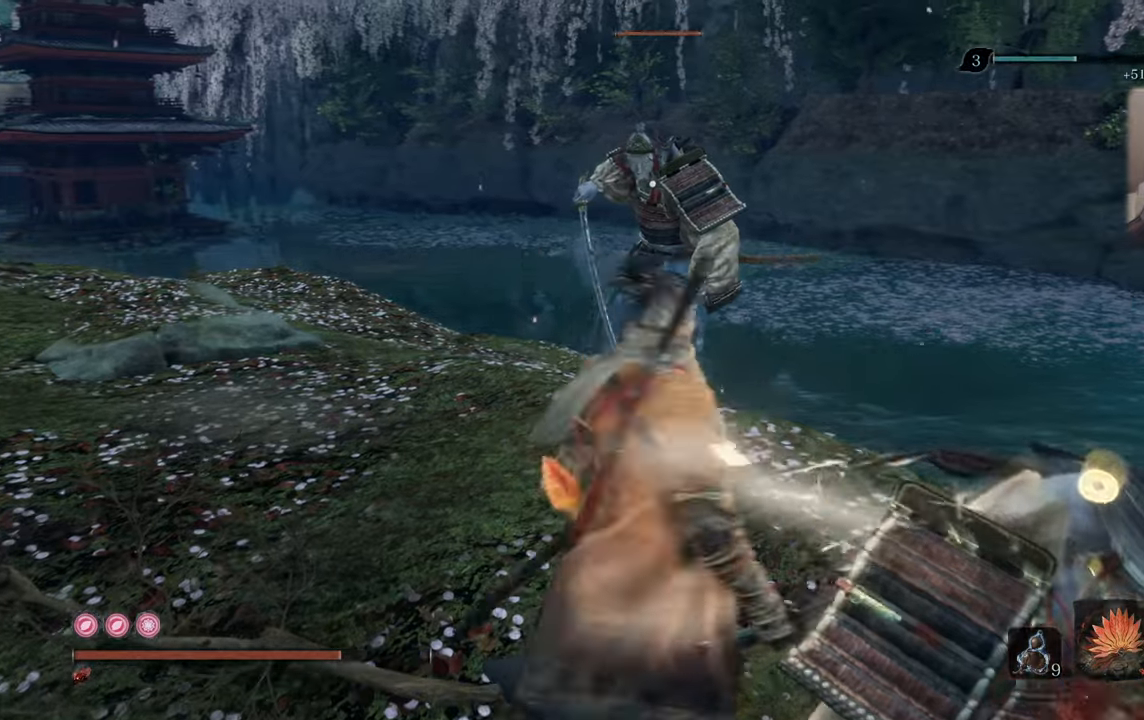
{"buttons": [], "left_stick": "center", "right_stick": "center", "events": [[400, "left_stick", "center"]]}
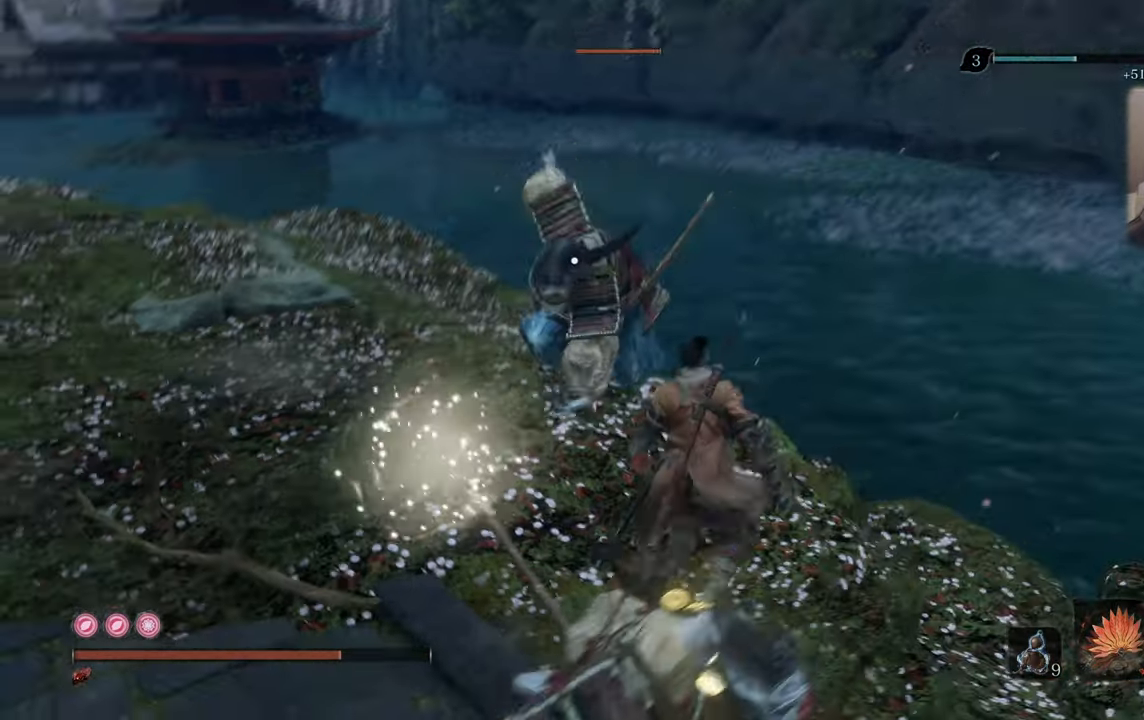
{"buttons": ["L1"], "left_stick": "center", "right_stick": "center", "events": [[333, "L1", "down"], [400, "L1", "up"], [483, "L1", "down"]]}
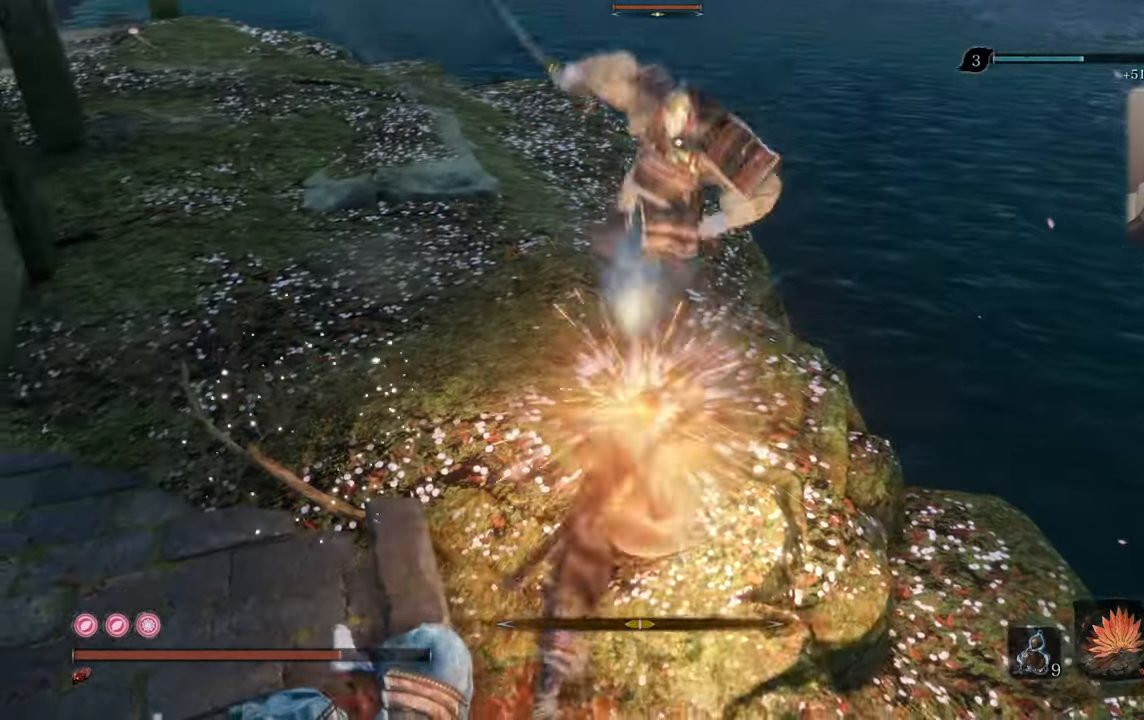
{"buttons": [], "left_stick": "center", "right_stick": "center"}